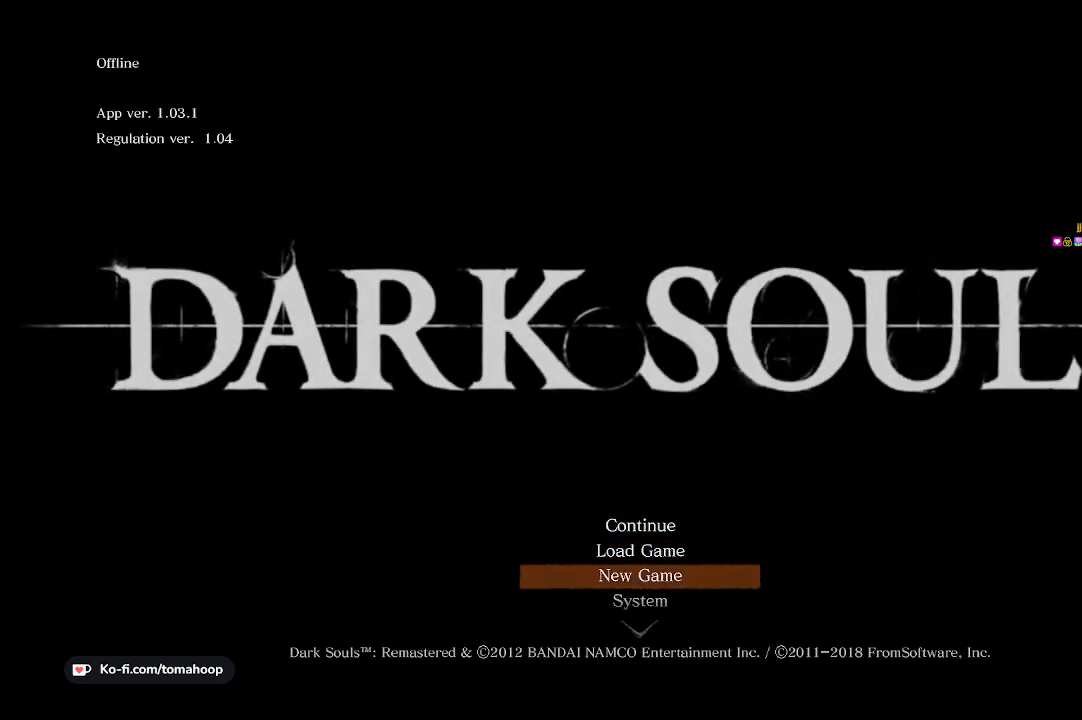
Gameplay with a controller (Xbox layout); each line is a JSON object with the inputs held at the frame after it. "events" lists button and stick changes between this image and that frame as [ms after this image, input, new state], when the widget could be followed in between. Not read: SHARE.
{"buttons": [], "left_stick": "center", "right_stick": "center", "events": [[33, "A", "up"]]}
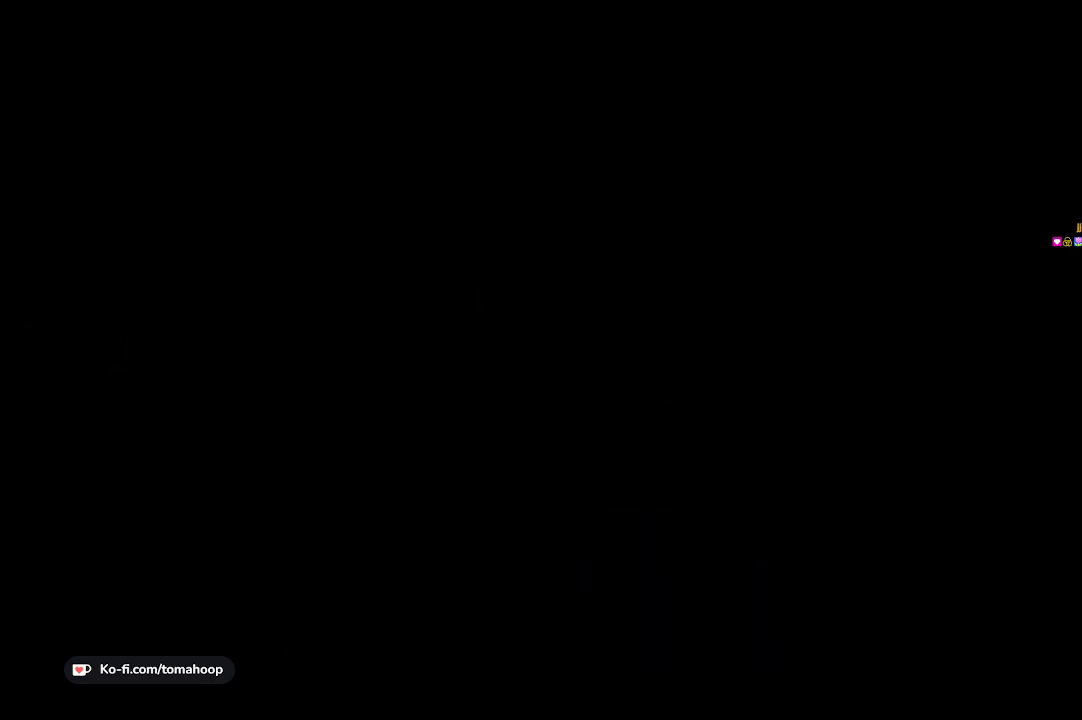
{"buttons": [], "left_stick": "center", "right_stick": "center", "events": [[400, "A", "down"], [467, "A", "up"]]}
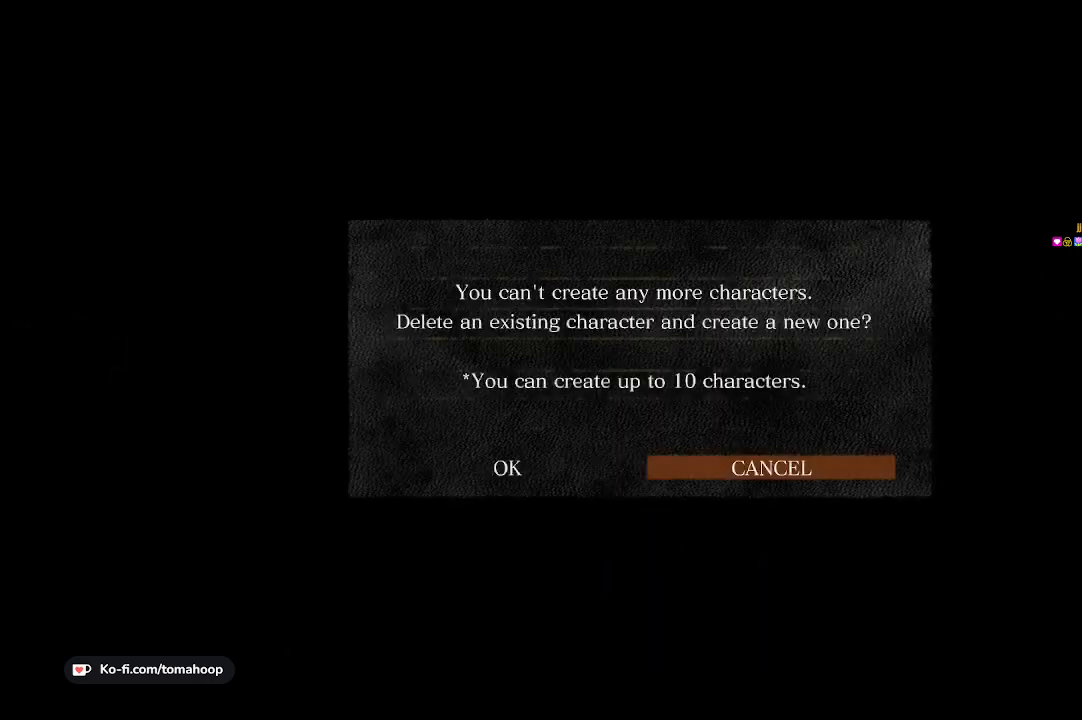
{"buttons": [], "left_stick": "center", "right_stick": "center", "events": []}
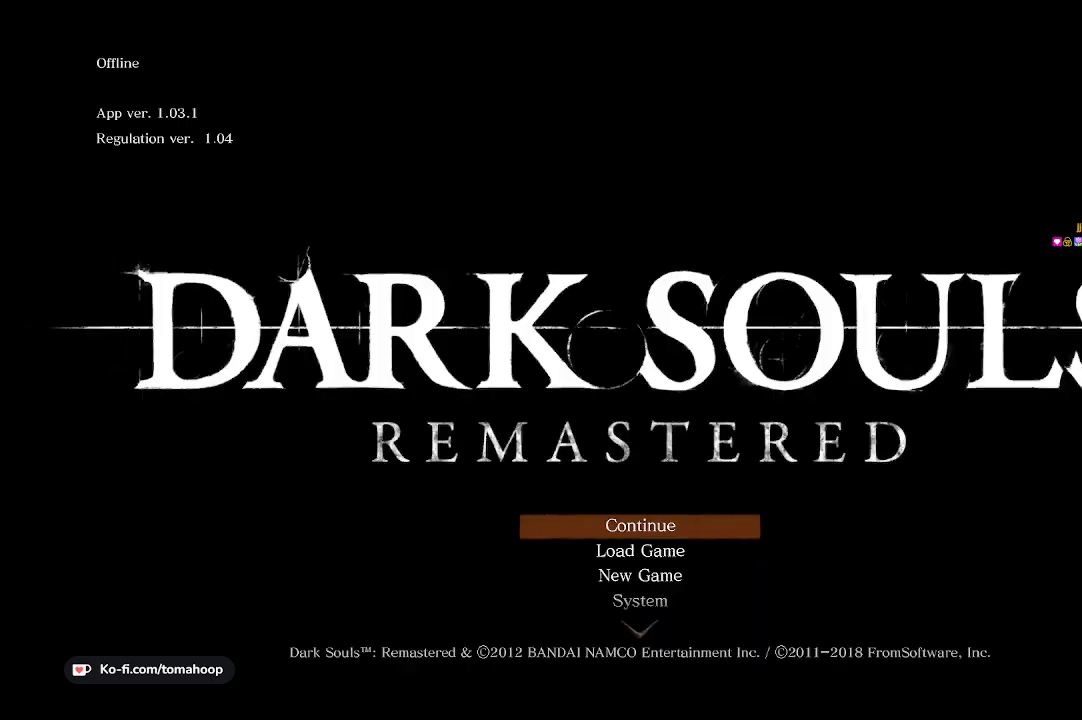
{"buttons": [], "left_stick": "center", "right_stick": "center", "events": [[367, "DPAD_DOWN", "down"], [433, "DPAD_DOWN", "up"]]}
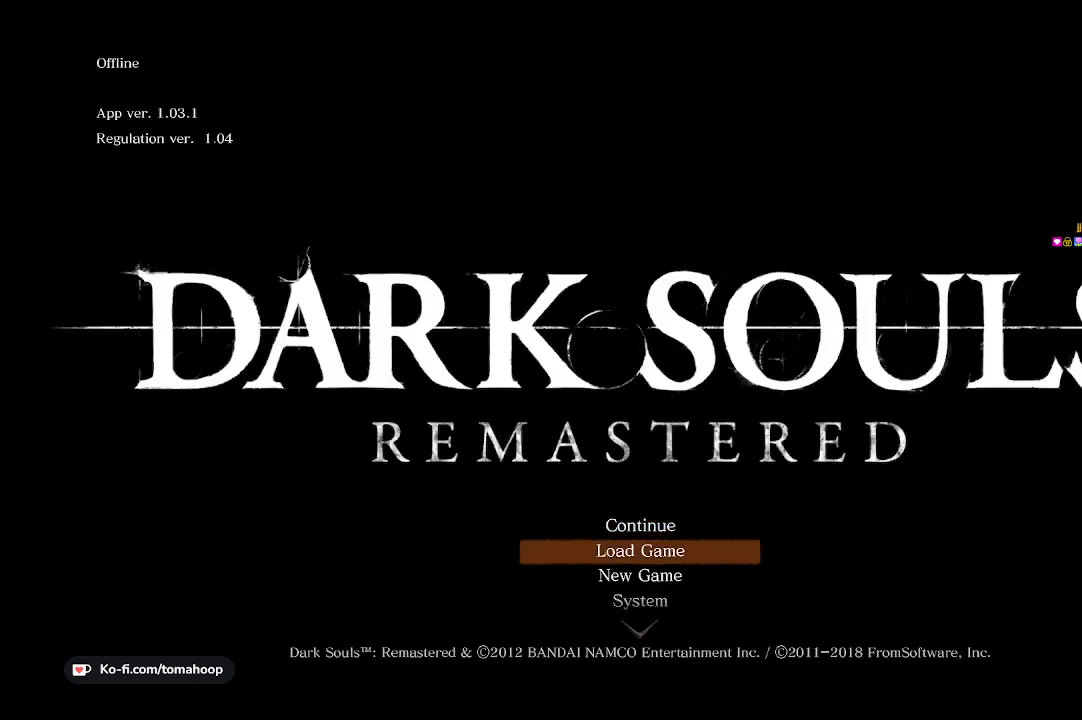
{"buttons": [], "left_stick": "center", "right_stick": "center", "events": [[67, "DPAD_DOWN", "down"], [133, "A", "down"], [167, "DPAD_DOWN", "up"], [233, "A", "up"]]}
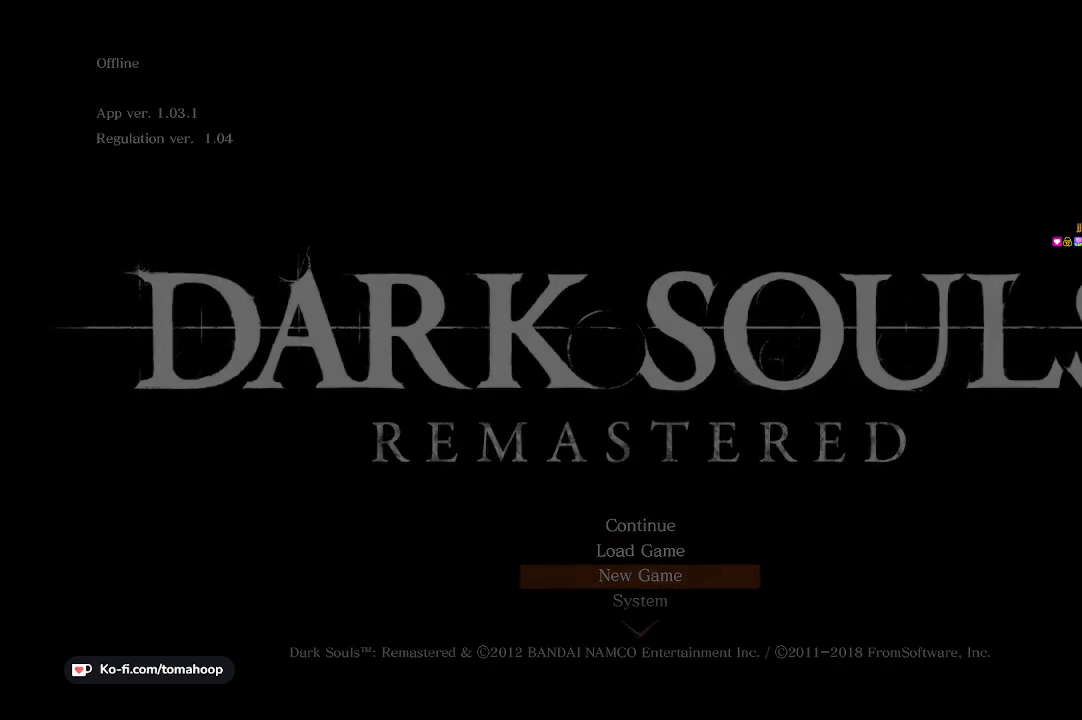
{"buttons": [], "left_stick": "center", "right_stick": "center", "events": []}
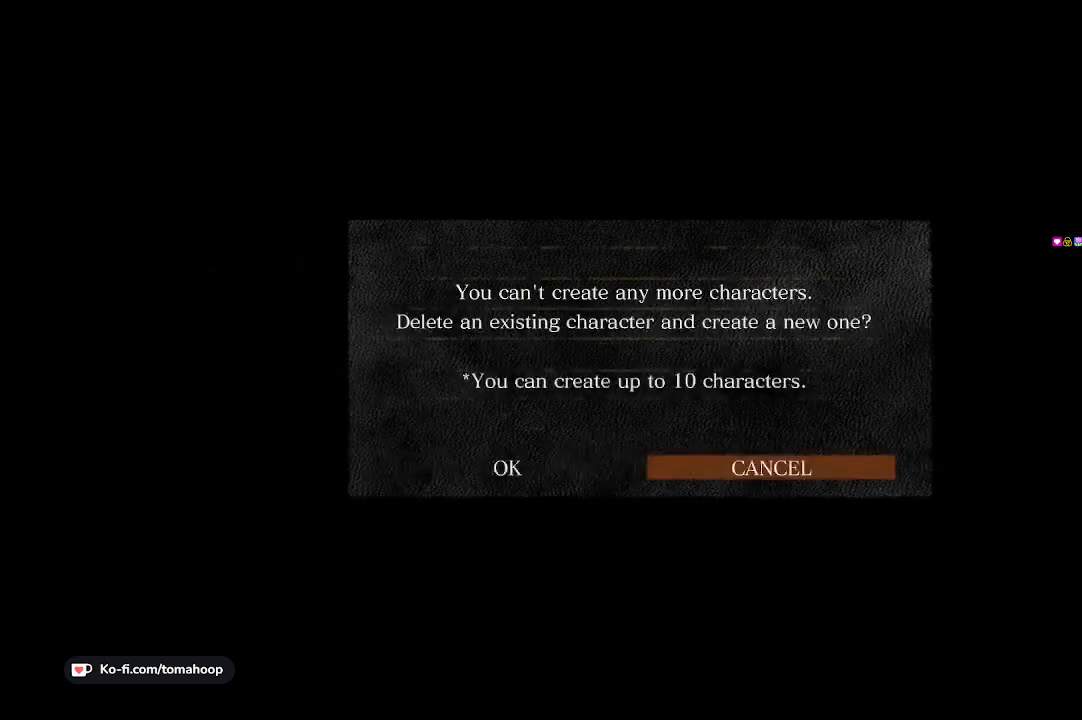
{"buttons": [], "left_stick": "center", "right_stick": "center", "events": [[67, "DPAD_LEFT", "down"], [133, "A", "down"], [167, "A", "up"], [167, "DPAD_LEFT", "up"]]}
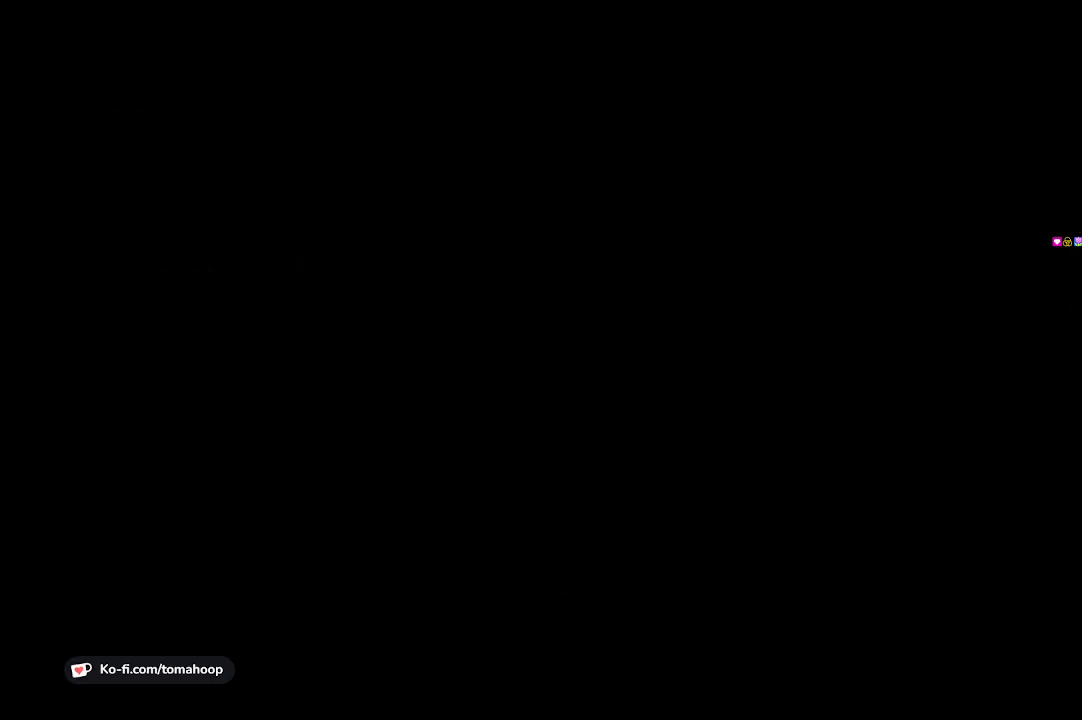
{"buttons": [], "left_stick": "center", "right_stick": "center", "events": [[333, "A", "down"], [400, "A", "up"]]}
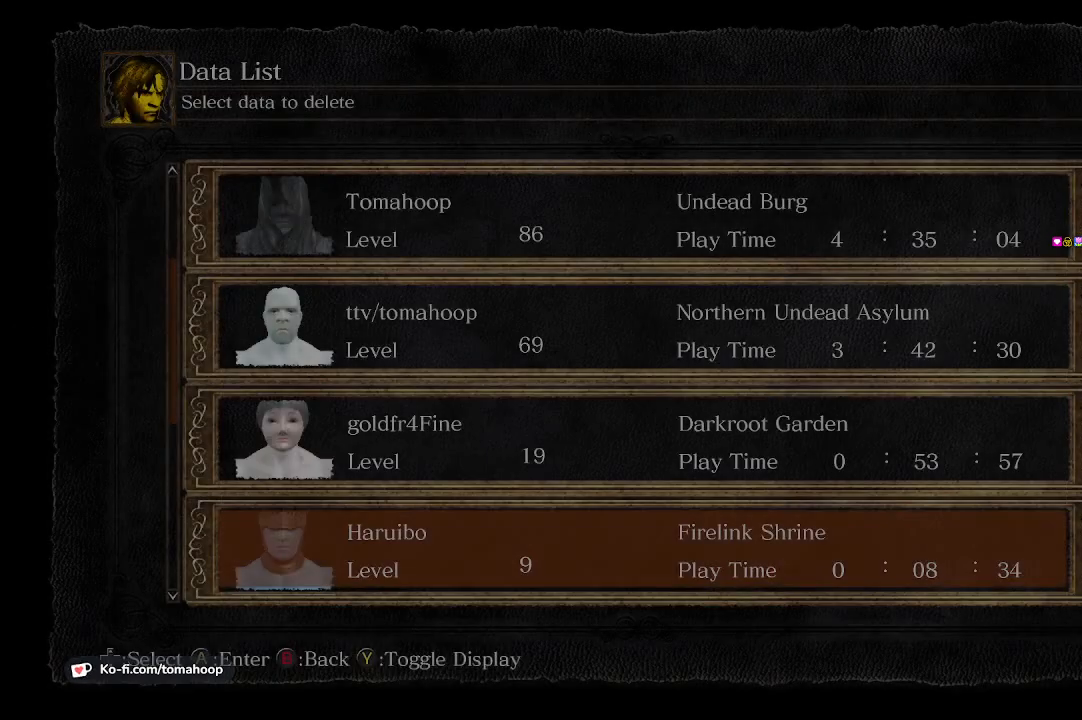
{"buttons": [], "left_stick": "center", "right_stick": "center", "events": []}
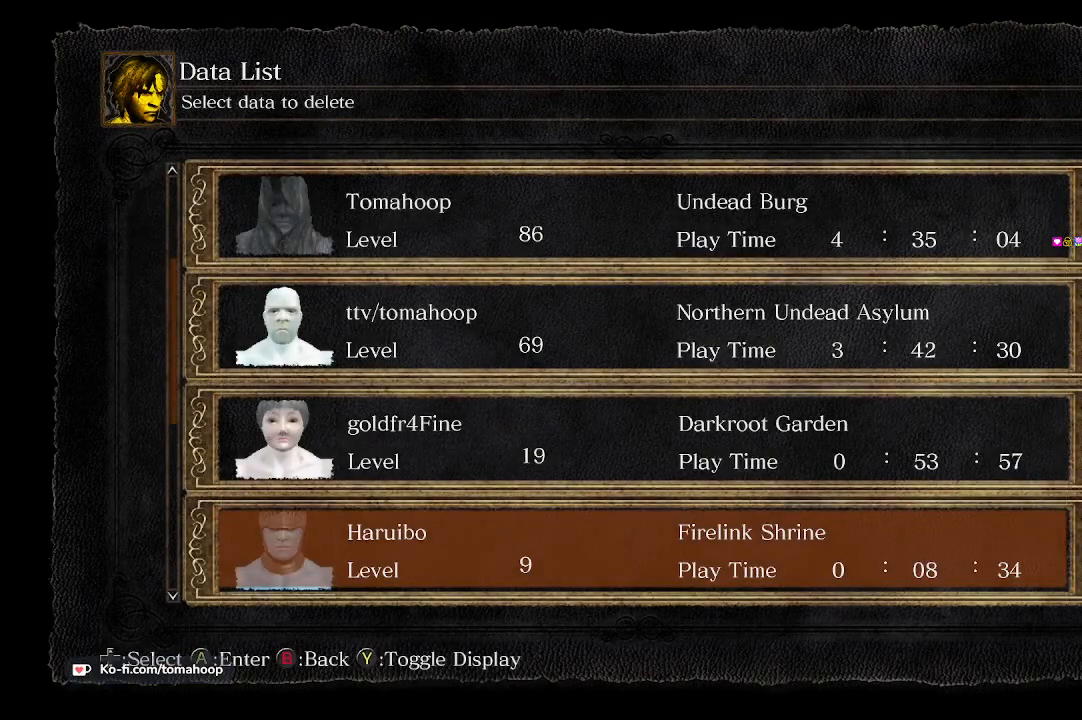
{"buttons": [], "left_stick": "center", "right_stick": "center", "events": []}
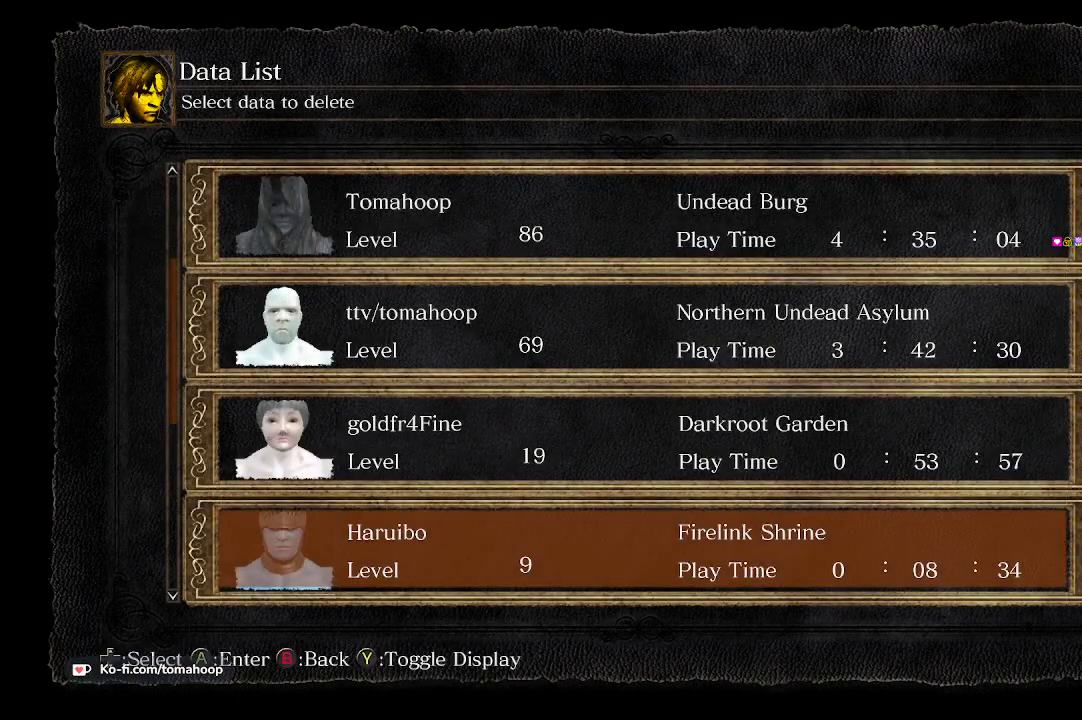
{"buttons": [], "left_stick": "center", "right_stick": "center", "events": []}
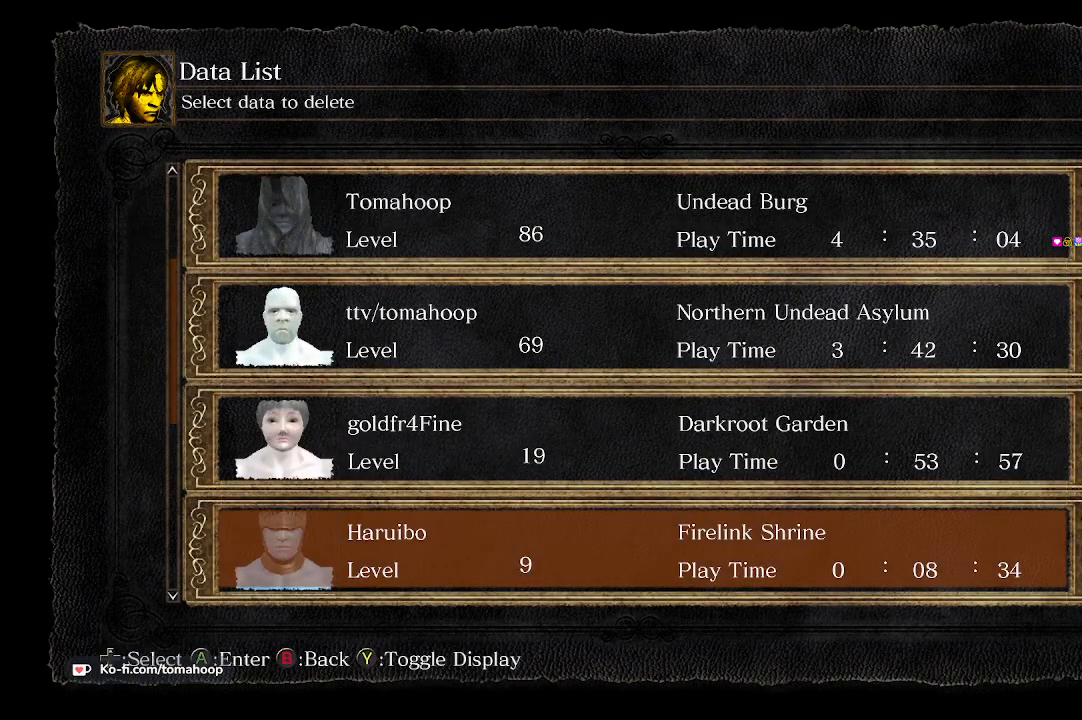
{"buttons": [], "left_stick": "center", "right_stick": "center", "events": []}
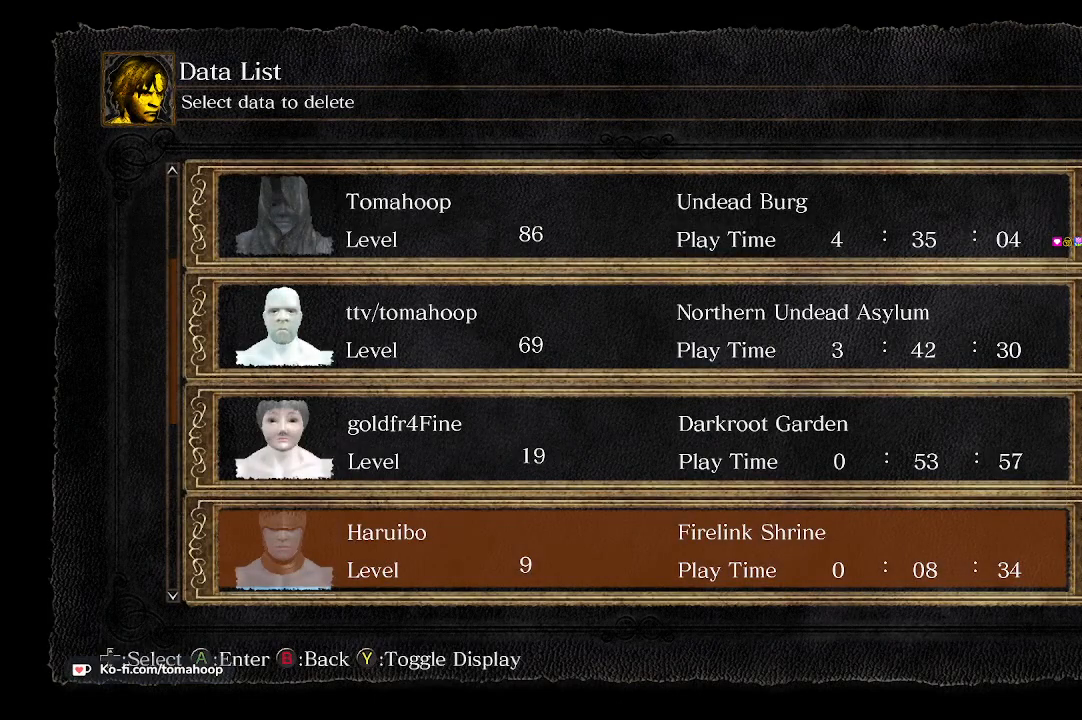
{"buttons": [], "left_stick": "center", "right_stick": "center", "events": [[167, "A", "down"], [200, "A", "up"]]}
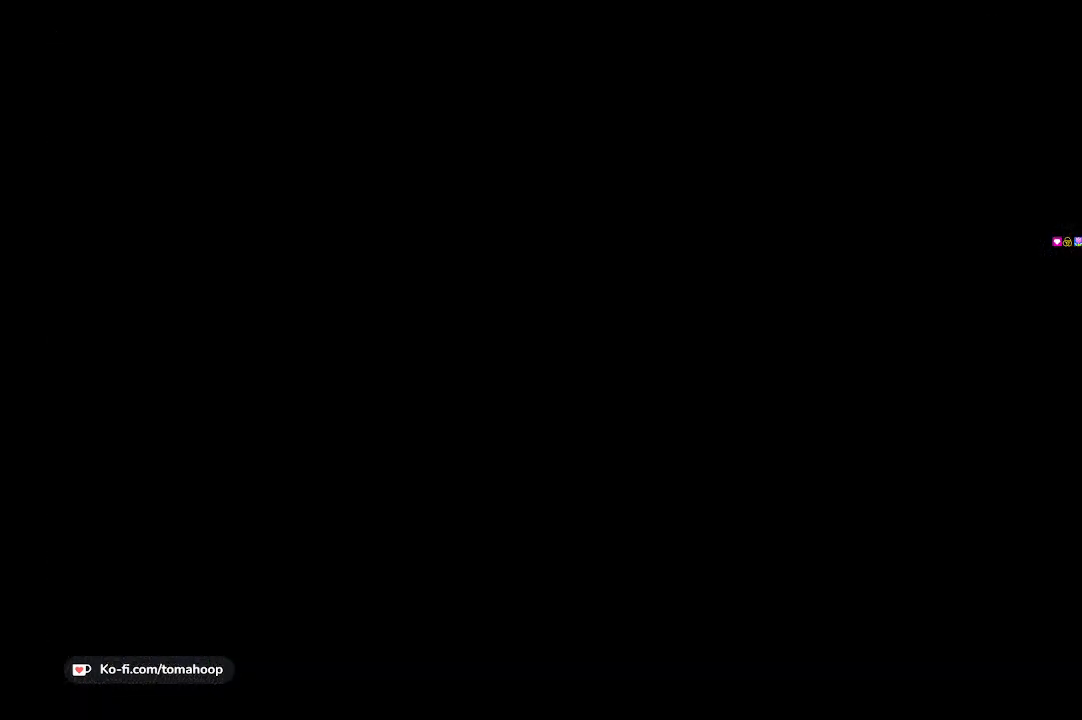
{"buttons": ["A"], "left_stick": "center", "right_stick": "center", "events": [[500, "A", "down"]]}
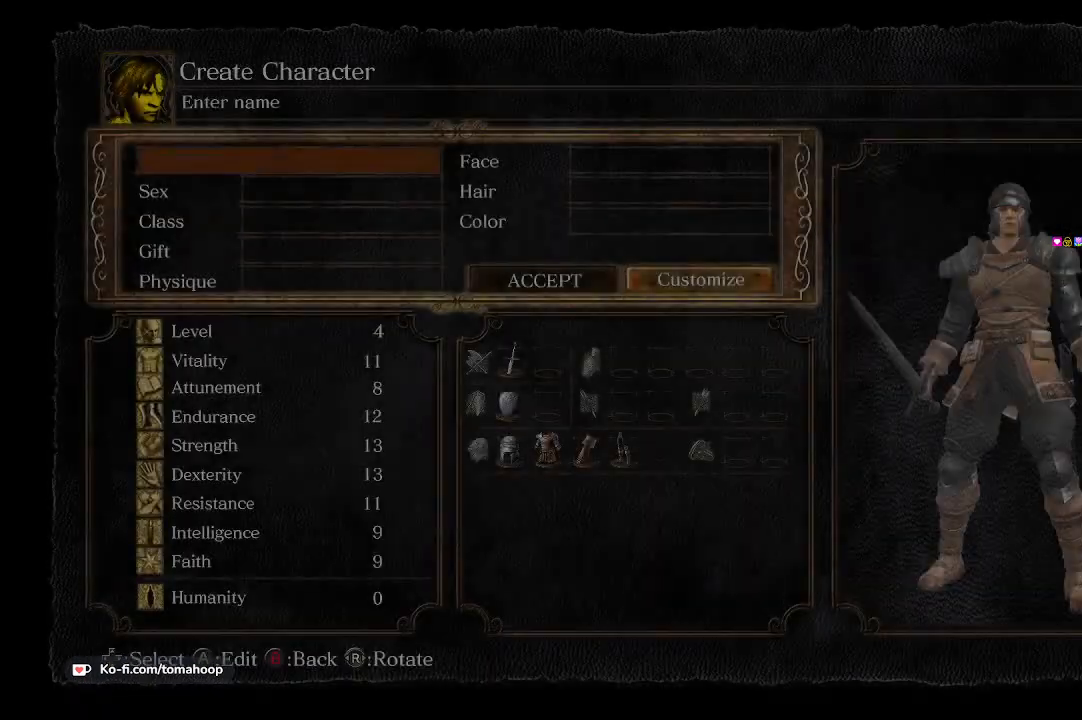
{"buttons": [], "left_stick": "center", "right_stick": "center", "events": [[33, "A", "up"], [467, "A", "down"], [500, "A", "up"]]}
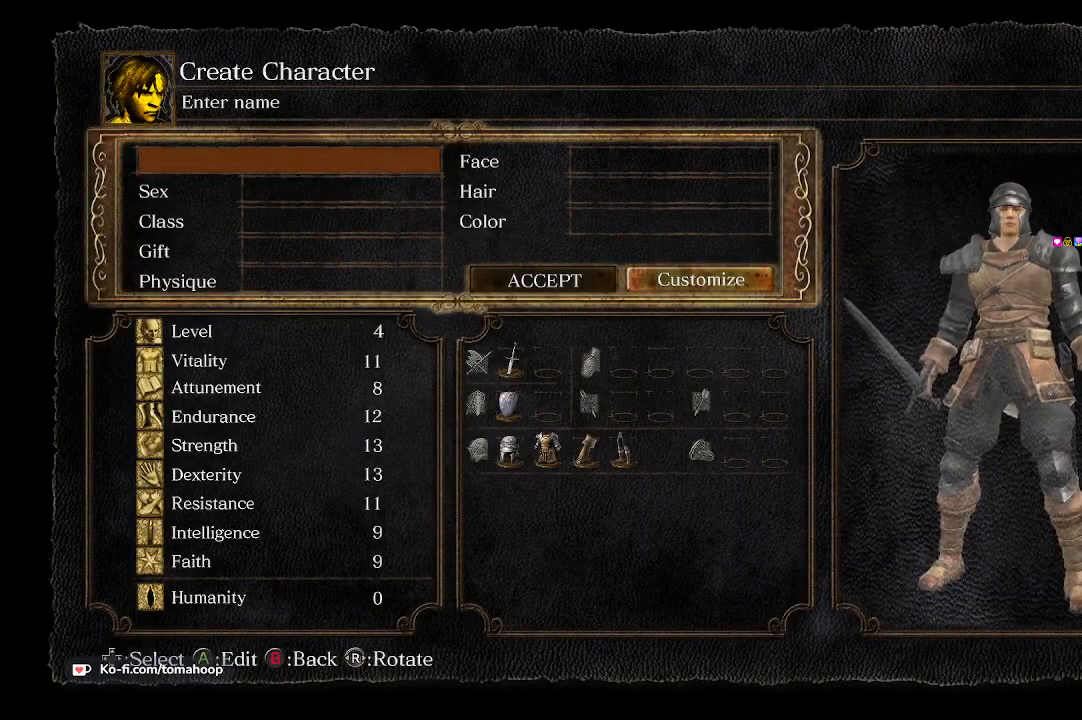
{"buttons": [], "left_stick": "center", "right_stick": "center", "events": [[433, "A", "down"], [500, "A", "up"]]}